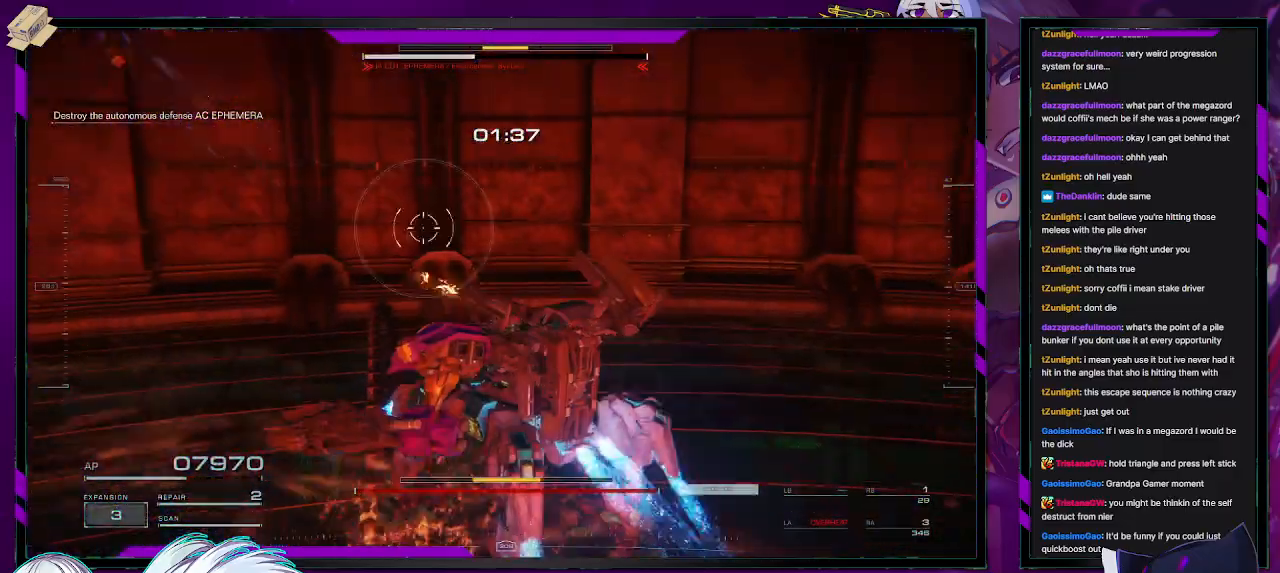
Gameplay with a controller (Xbox layout); each line is a JSON object with the inputs held at the frame after it. "events" lists button and stick changes between this image and that frame as [ms after this image, input, new state], when the widget could be followed in between.
{"buttons": ["R2"], "left_stick": "down-right", "right_stick": "center", "events": [[150, "left_stick", "down-right"], [400, "A", "up"]]}
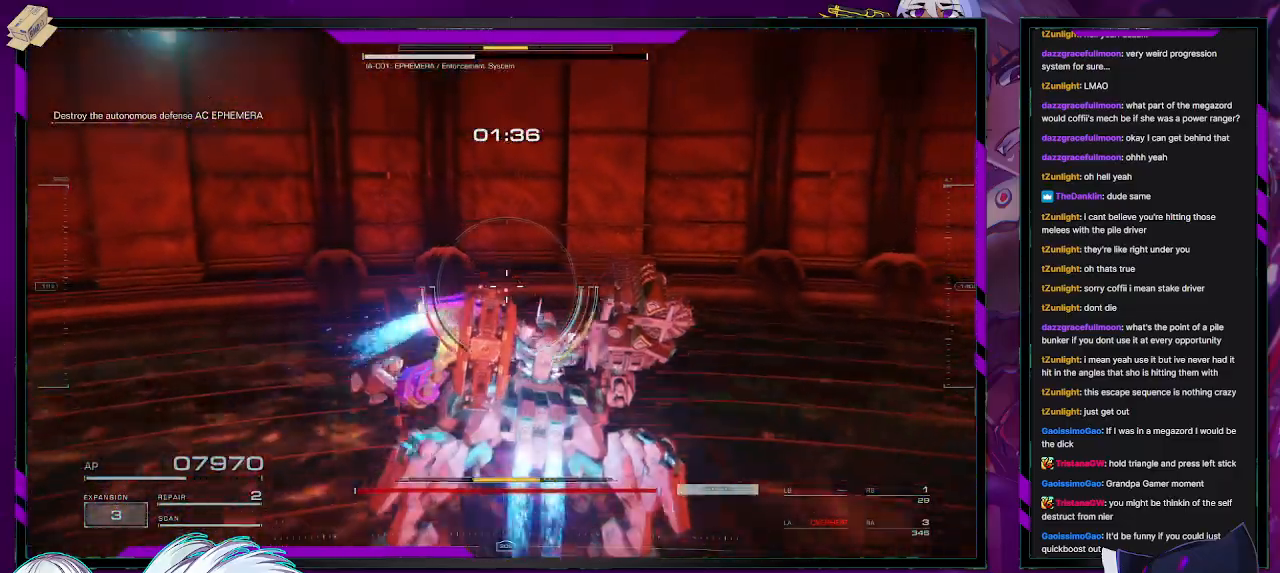
{"buttons": ["R2"], "left_stick": "down", "right_stick": "center", "events": [[67, "right_stick", "left"], [233, "right_stick", "up-left"], [283, "left_stick", "down"], [400, "right_stick", "center"]]}
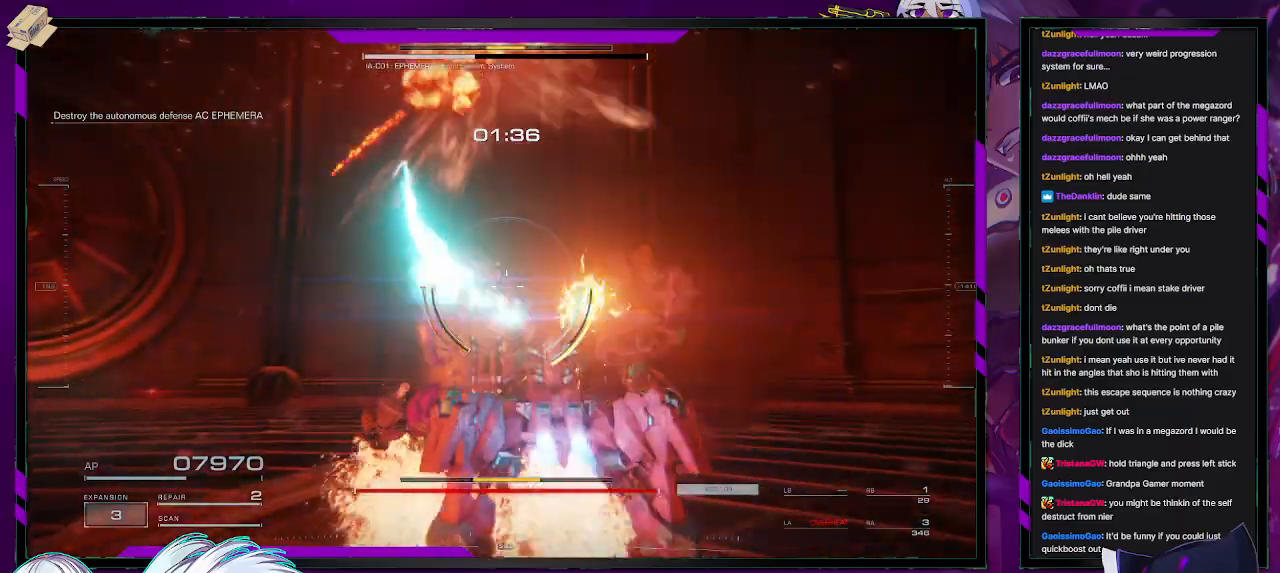
{"buttons": ["A", "R2"], "left_stick": "down", "right_stick": "center", "events": [[17, "left_stick", "down-right"], [300, "A", "down"], [483, "left_stick", "down"]]}
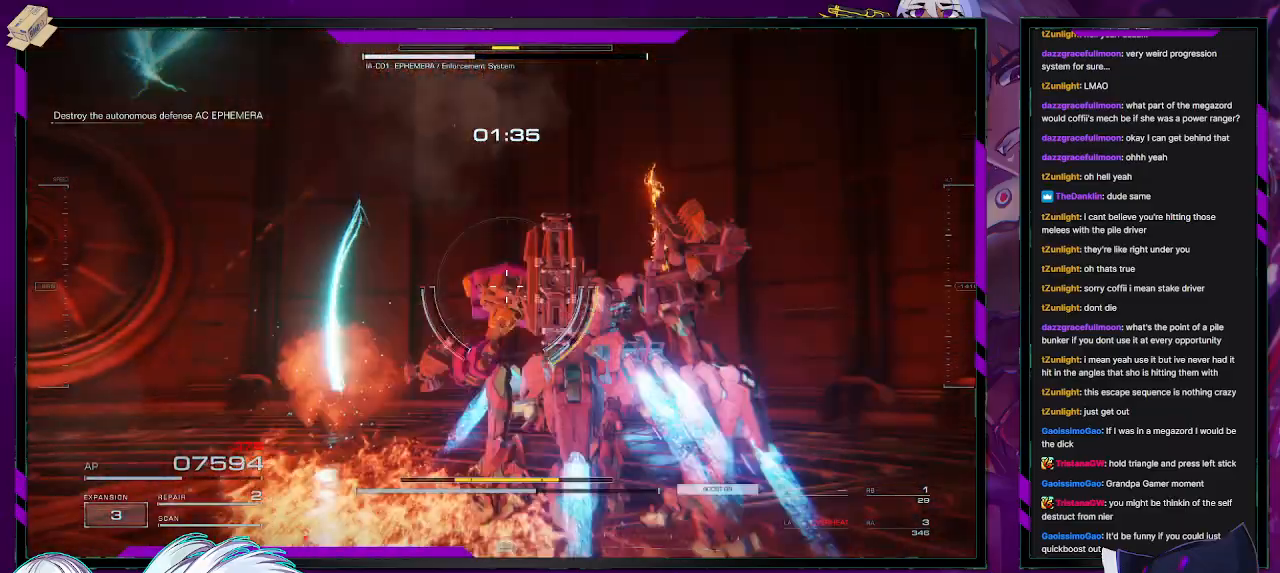
{"buttons": ["A", "R2"], "left_stick": "down-left", "right_stick": "center", "events": [[283, "left_stick", "down-left"]]}
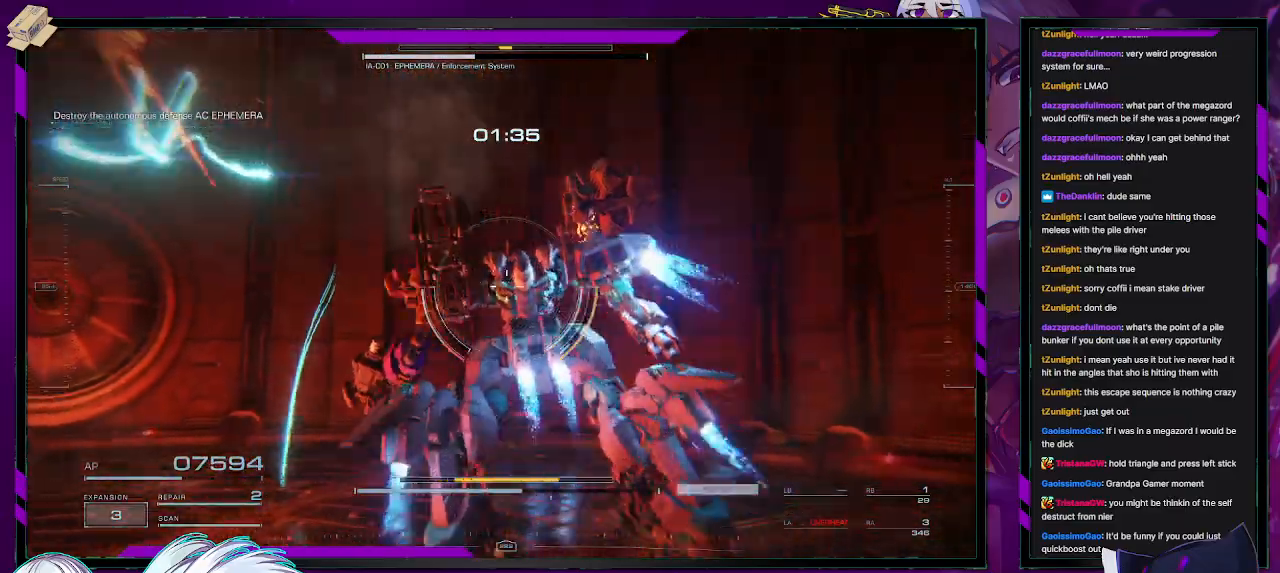
{"buttons": ["R2"], "left_stick": "left", "right_stick": "center", "events": [[50, "A", "up"], [133, "A", "down"], [133, "B", "down"], [167, "B", "up"], [183, "A", "up"], [183, "left_stick", "left"]]}
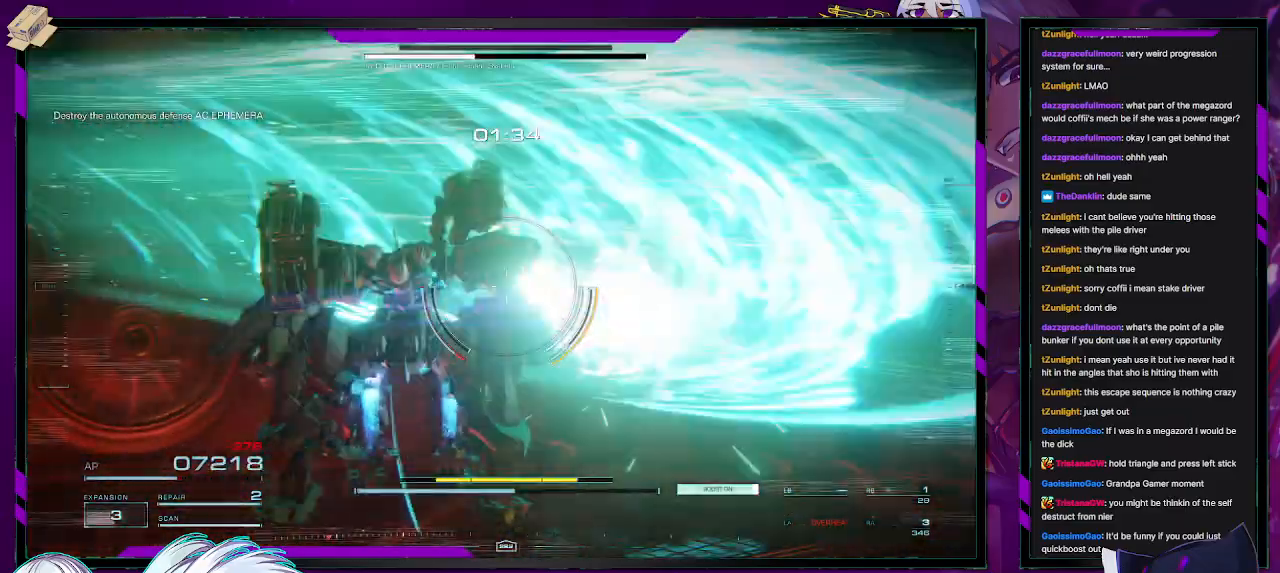
{"buttons": ["R2"], "left_stick": "left", "right_stick": "center", "events": [[250, "right_stick", "down-left"], [417, "right_stick", "center"]]}
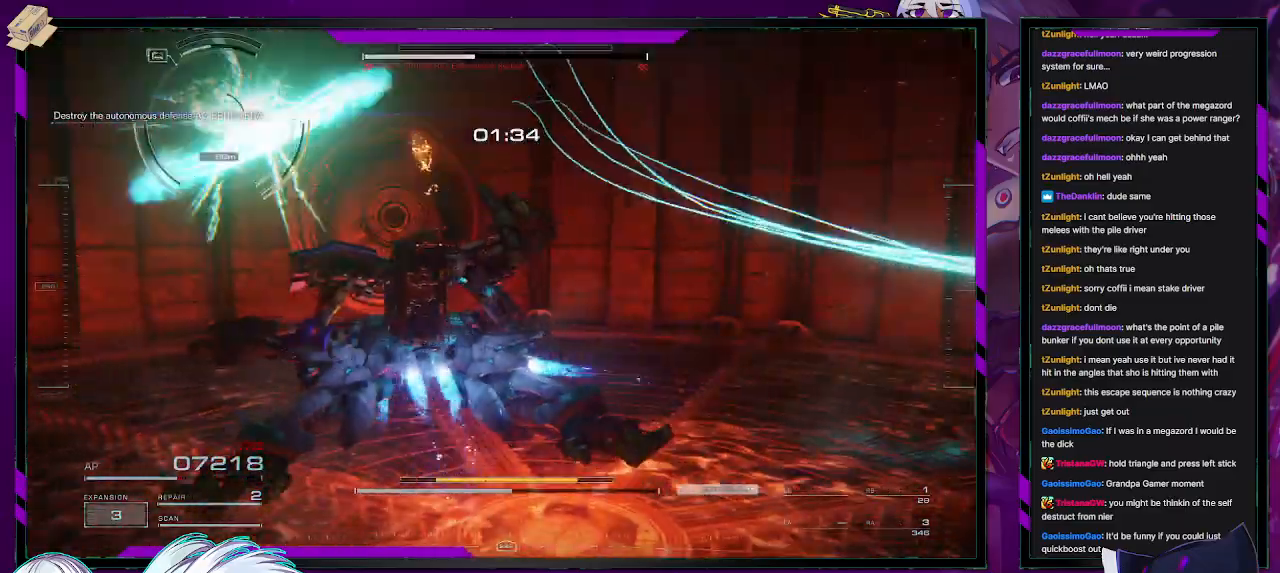
{"buttons": [], "left_stick": "left", "right_stick": "center", "events": [[100, "left_stick", "down-left"], [300, "right_stick", "up-left"], [450, "left_stick", "left"], [450, "right_stick", "center"], [467, "R2", "up"]]}
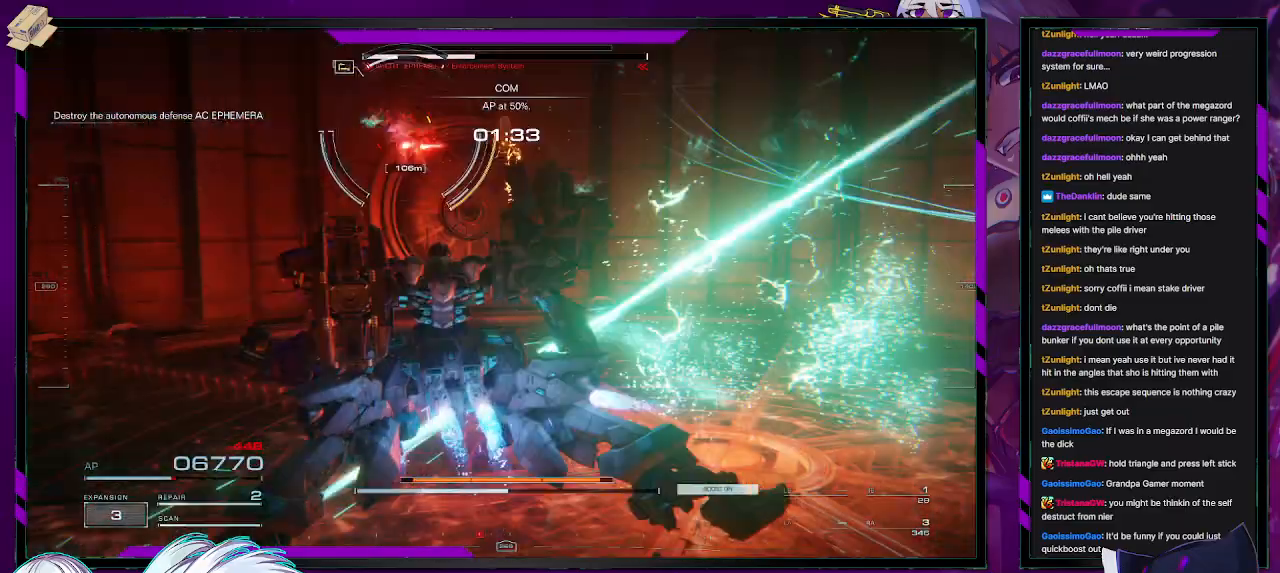
{"buttons": ["R2"], "left_stick": "up-left", "right_stick": "center", "events": [[67, "R2", "down"], [67, "left_stick", "up-left"]]}
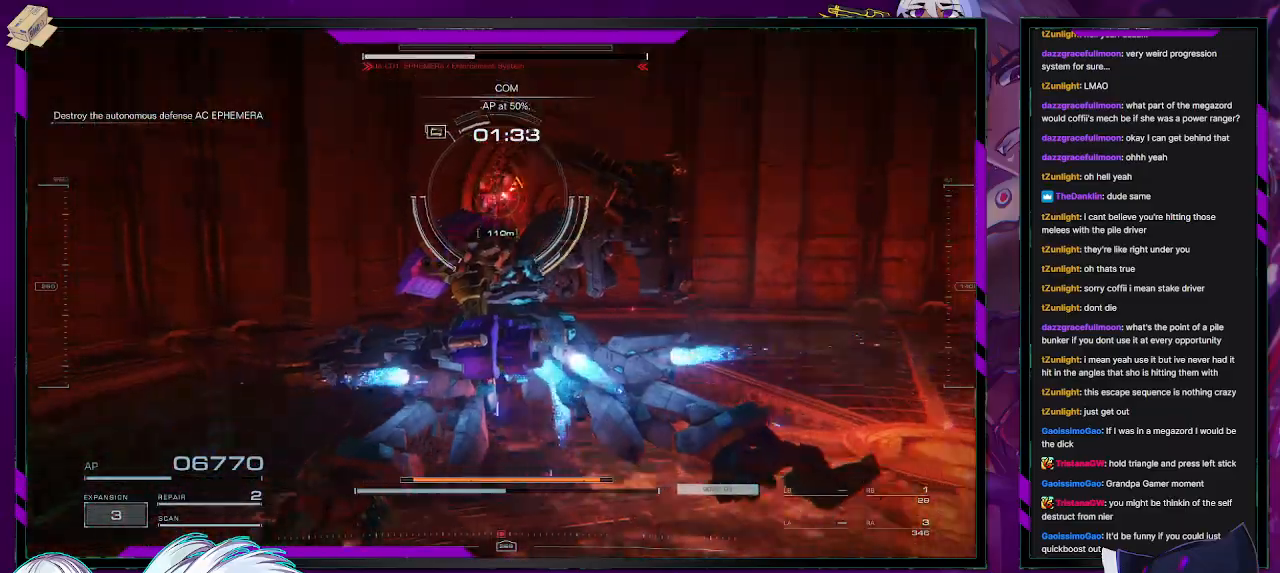
{"buttons": ["R2"], "left_stick": "up", "right_stick": "center", "events": [[33, "left_stick", "up"], [117, "right_stick", "down"], [250, "right_stick", "center"]]}
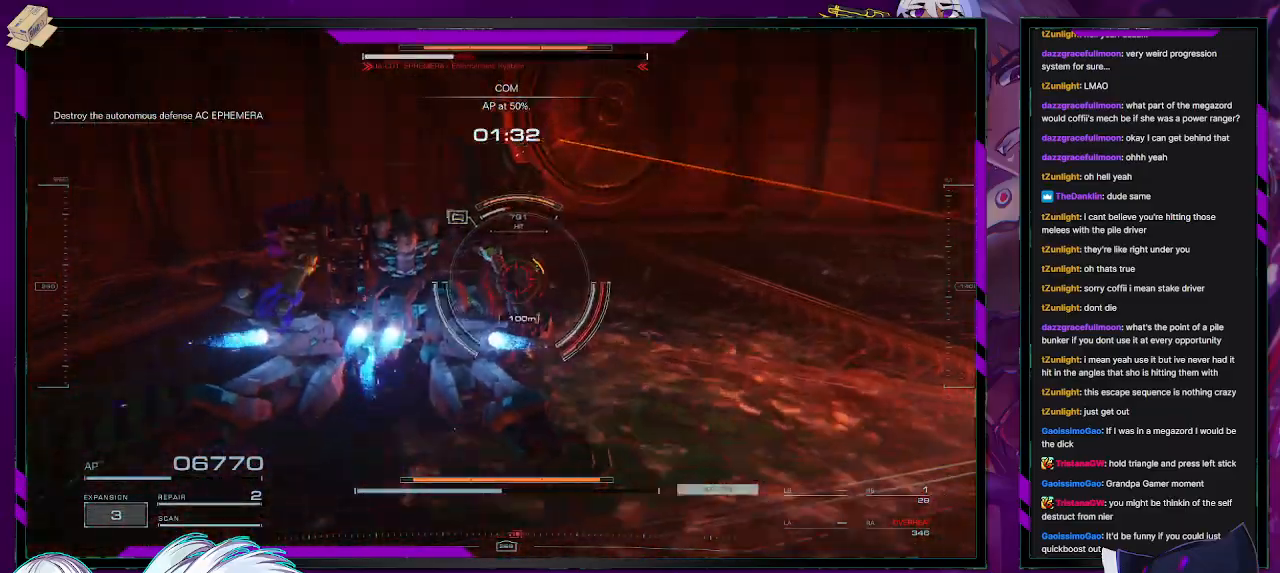
{"buttons": ["L2", "R2"], "left_stick": "up", "right_stick": "center", "events": [[33, "X", "down"], [117, "X", "up"], [217, "L2", "down"], [250, "right_stick", "down-right"], [433, "right_stick", "center"]]}
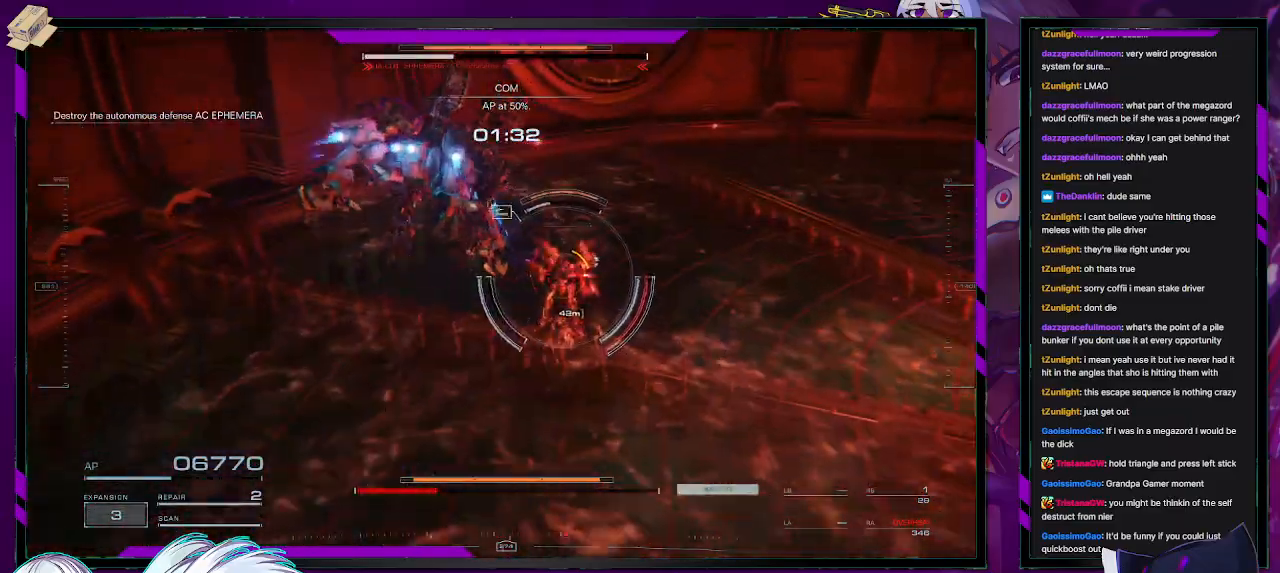
{"buttons": ["L2", "R2"], "left_stick": "up-right", "right_stick": "right", "events": [[50, "right_stick", "down-right"], [183, "left_stick", "up-right"], [267, "right_stick", "right"]]}
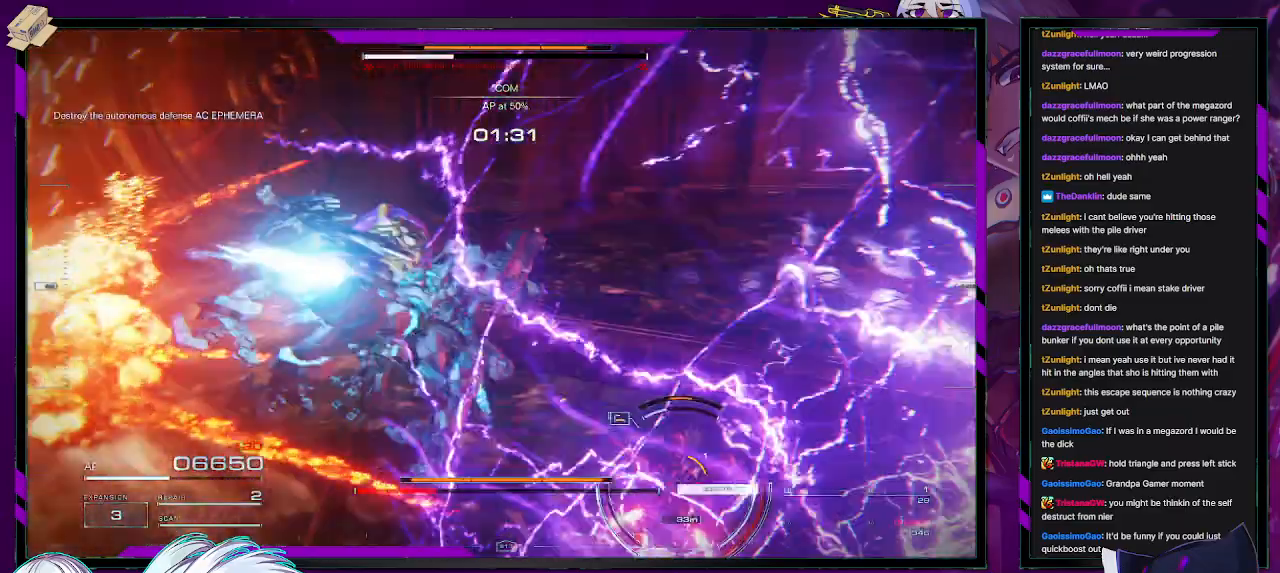
{"buttons": ["L2", "R2"], "left_stick": "up", "right_stick": "center", "events": [[317, "left_stick", "up"], [350, "right_stick", "down-left"], [433, "right_stick", "center"]]}
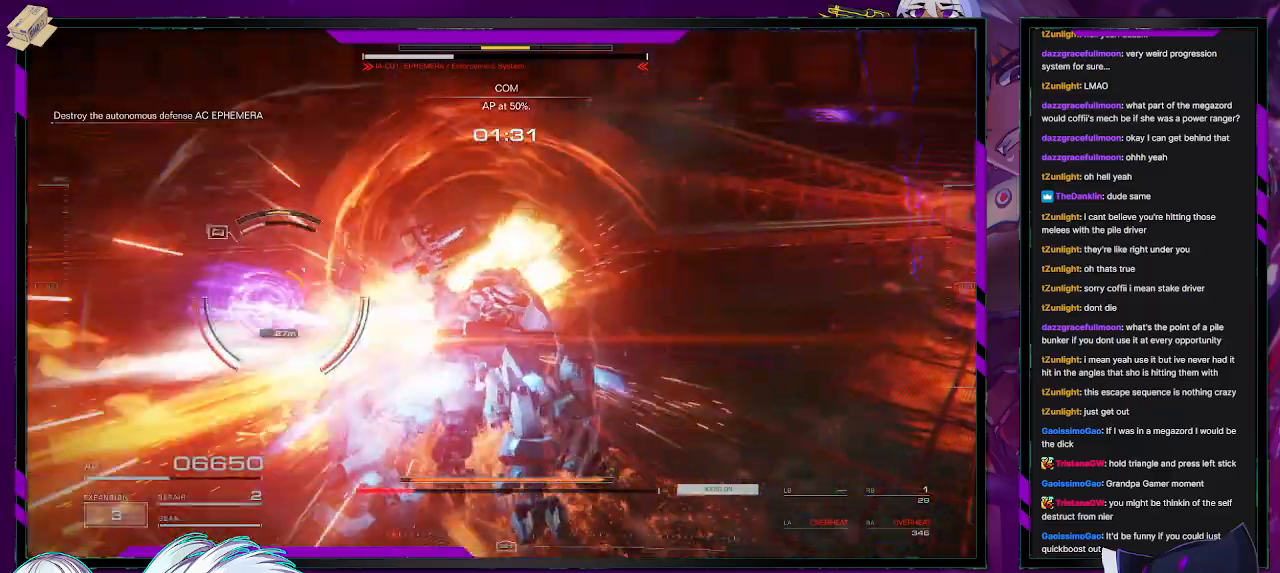
{"buttons": ["R2"], "left_stick": "down", "right_stick": "left", "events": [[50, "right_stick", "up-left"], [217, "right_stick", "center"], [367, "right_stick", "left"], [400, "L2", "up"], [400, "left_stick", "up-left"], [500, "left_stick", "down"]]}
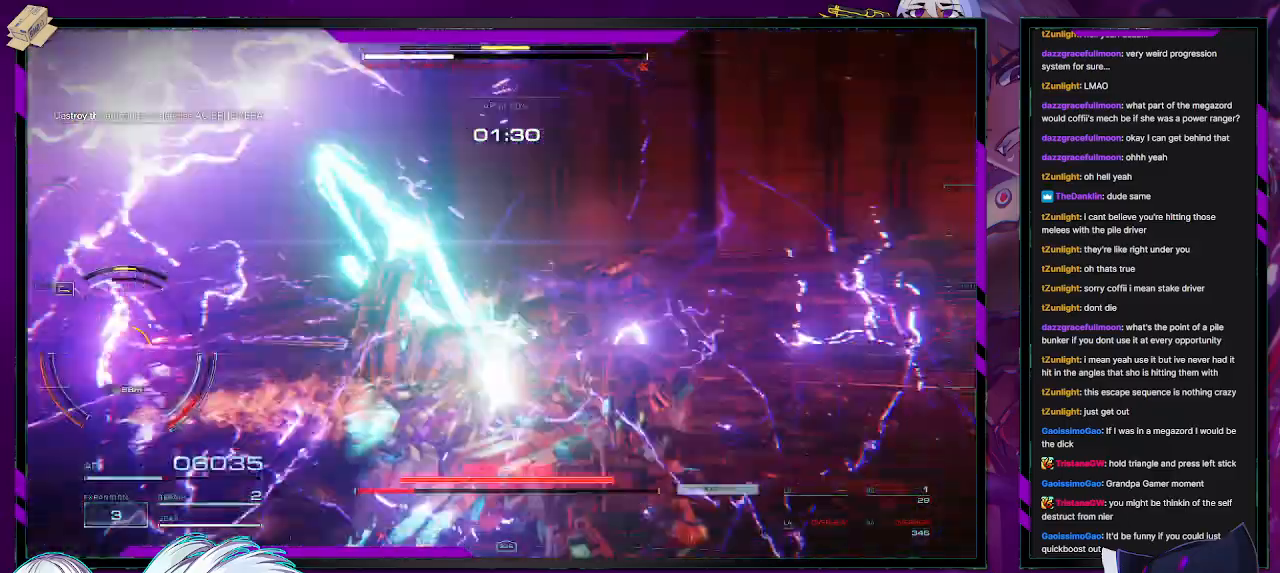
{"buttons": ["R2"], "left_stick": "down-left", "right_stick": "center", "events": [[183, "left_stick", "down-left"], [200, "right_stick", "center"], [250, "X", "down"], [333, "X", "up"], [383, "X", "down"], [467, "X", "up"]]}
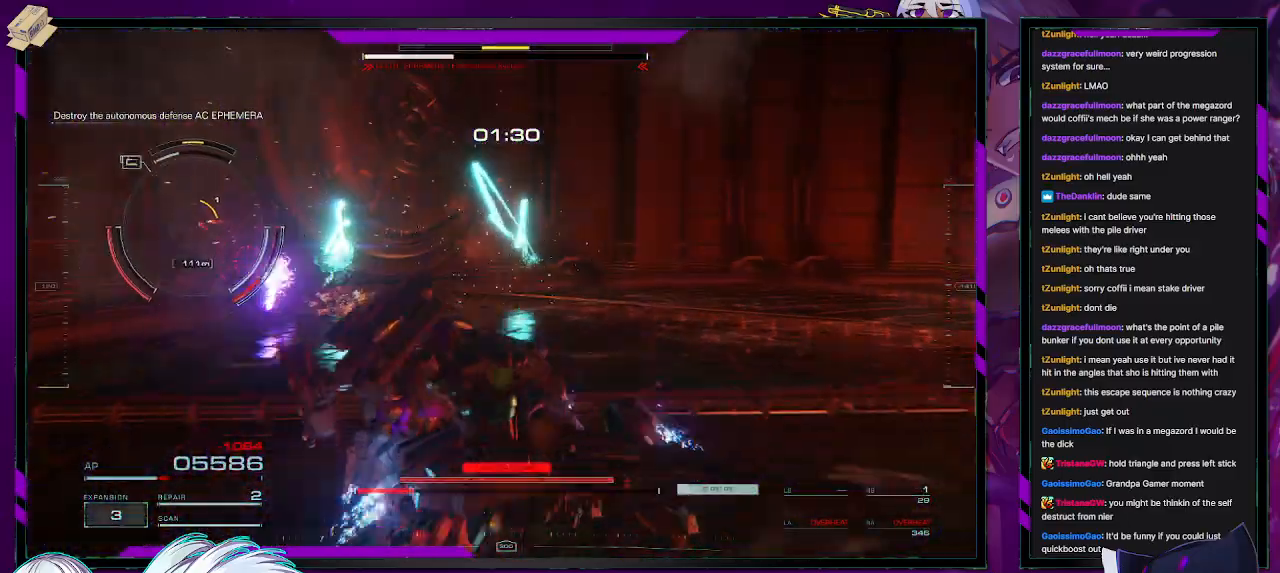
{"buttons": ["R2"], "left_stick": "center", "right_stick": "left", "events": [[167, "right_stick", "down-left"], [200, "left_stick", "left"], [233, "right_stick", "left"], [350, "left_stick", "center"]]}
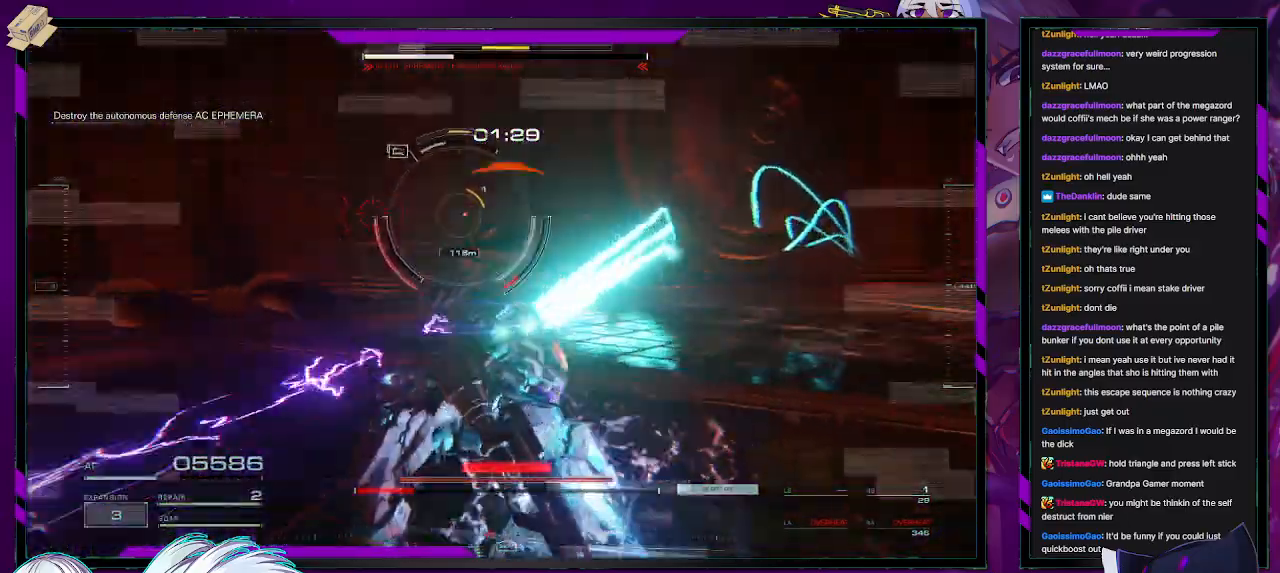
{"buttons": ["R2"], "left_stick": "up-right", "right_stick": "center", "events": [[50, "left_stick", "up-left"], [83, "right_stick", "center"], [200, "left_stick", "up"], [383, "DPAD_UP", "down"], [383, "left_stick", "up-right"], [450, "DPAD_UP", "up"]]}
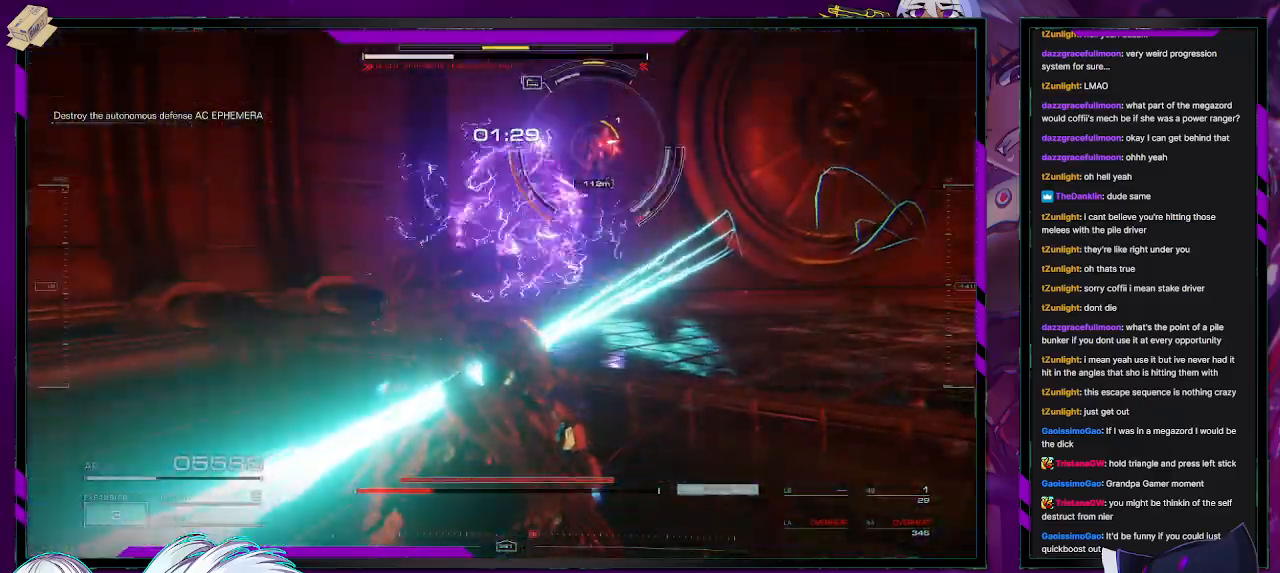
{"buttons": ["R2"], "left_stick": "right", "right_stick": "center", "events": [[150, "left_stick", "right"]]}
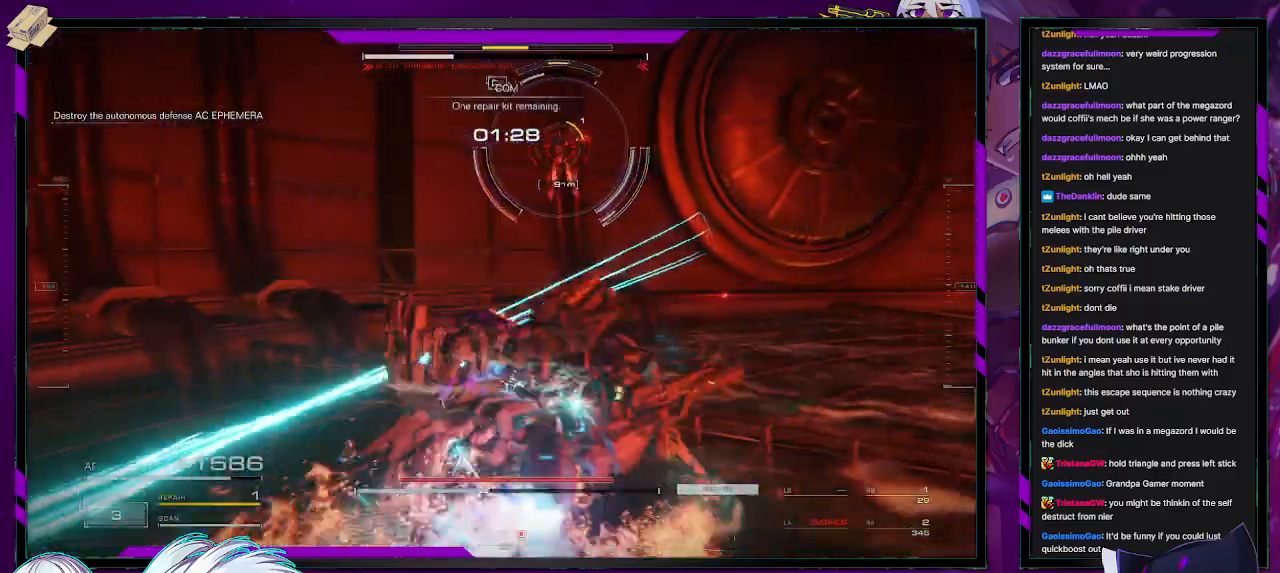
{"buttons": ["X", "R2"], "left_stick": "right", "right_stick": "center", "events": [[117, "right_stick", "left"], [250, "right_stick", "center"], [450, "X", "down"]]}
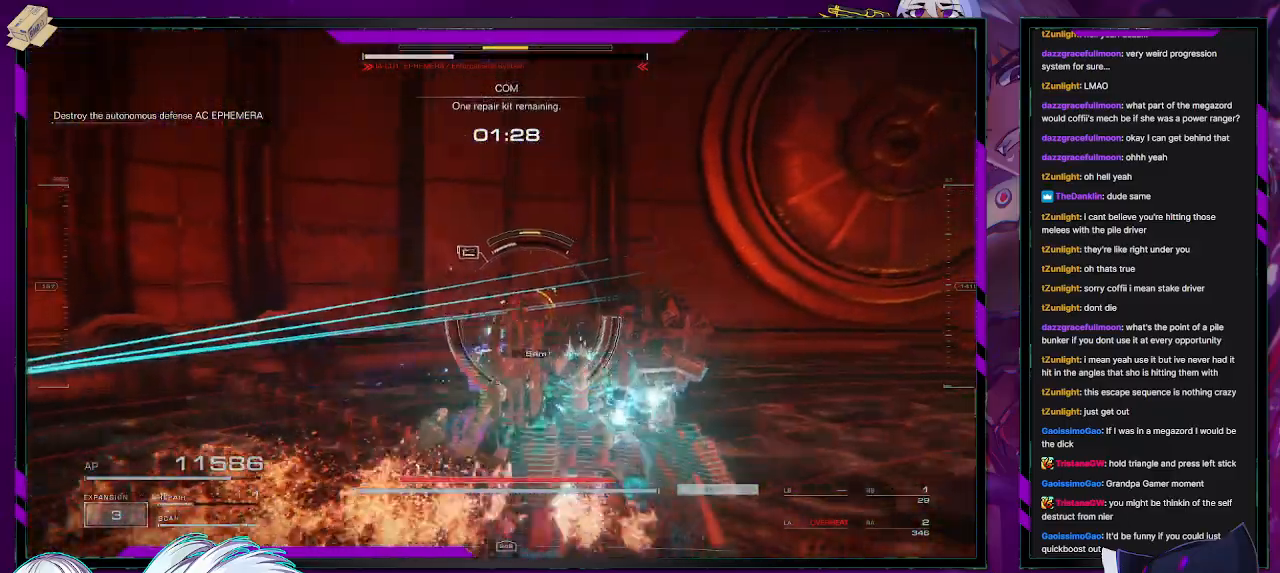
{"buttons": ["R2"], "left_stick": "right", "right_stick": "left", "events": [[100, "X", "up"], [317, "right_stick", "left"]]}
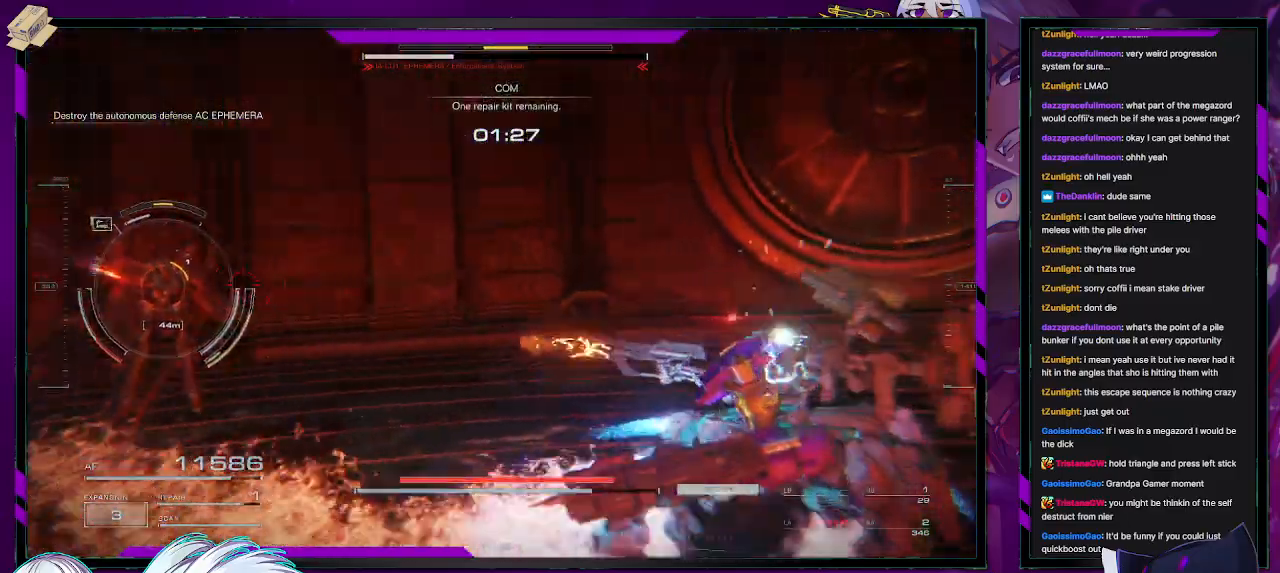
{"buttons": ["R2"], "left_stick": "left", "right_stick": "left", "events": [[117, "left_stick", "down"], [200, "left_stick", "down-left"], [417, "left_stick", "left"]]}
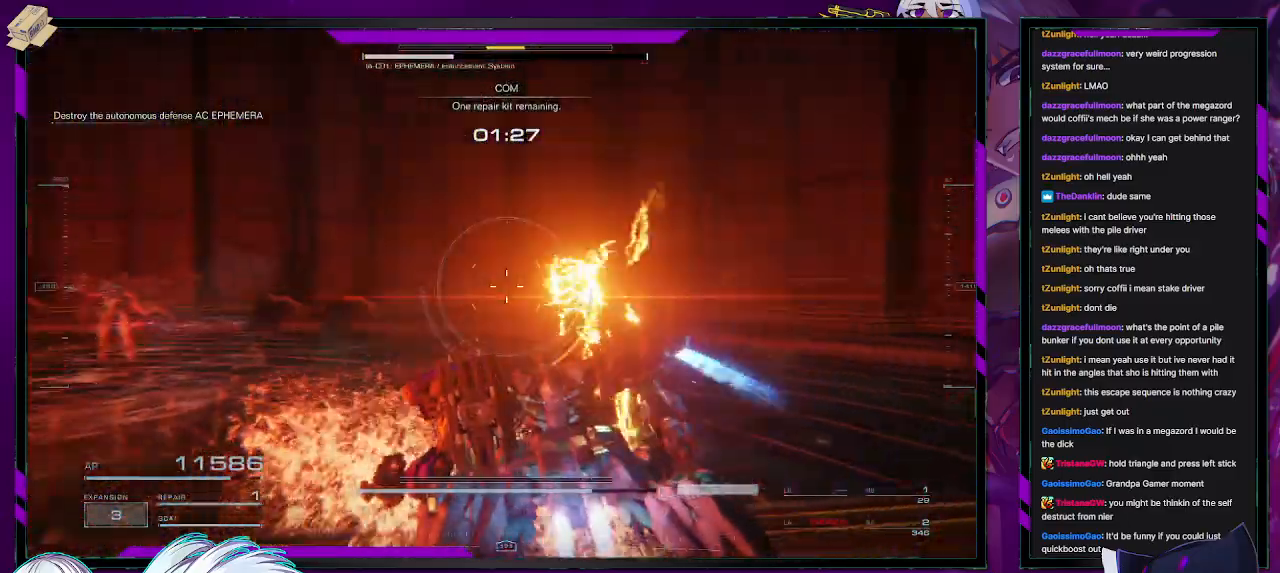
{"buttons": ["R2"], "left_stick": "up-left", "right_stick": "center", "events": [[150, "left_stick", "up-left"], [333, "right_stick", "center"]]}
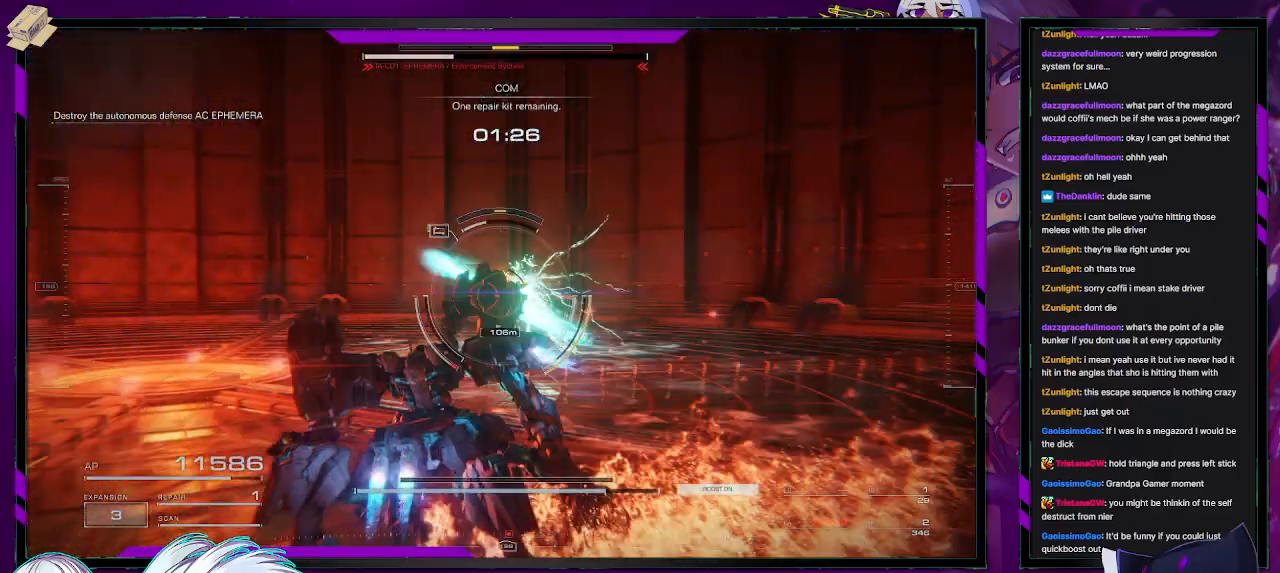
{"buttons": ["R2"], "left_stick": "up-left", "right_stick": "center", "events": [[250, "R2", "up"], [433, "R2", "down"]]}
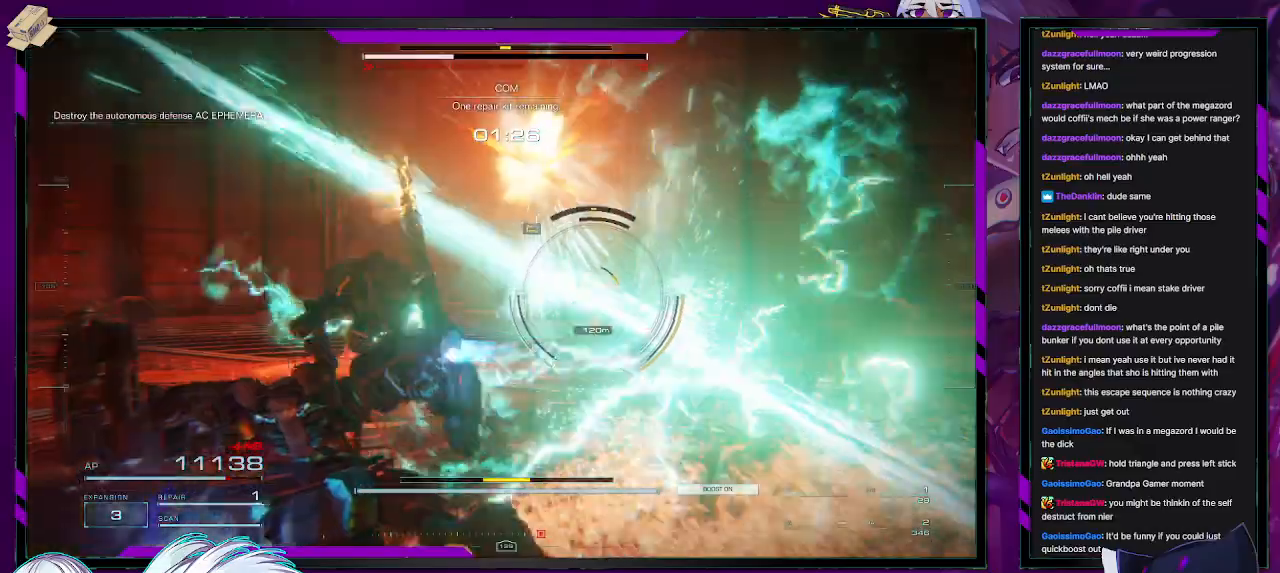
{"buttons": ["R2"], "left_stick": "up-left", "right_stick": "center", "events": []}
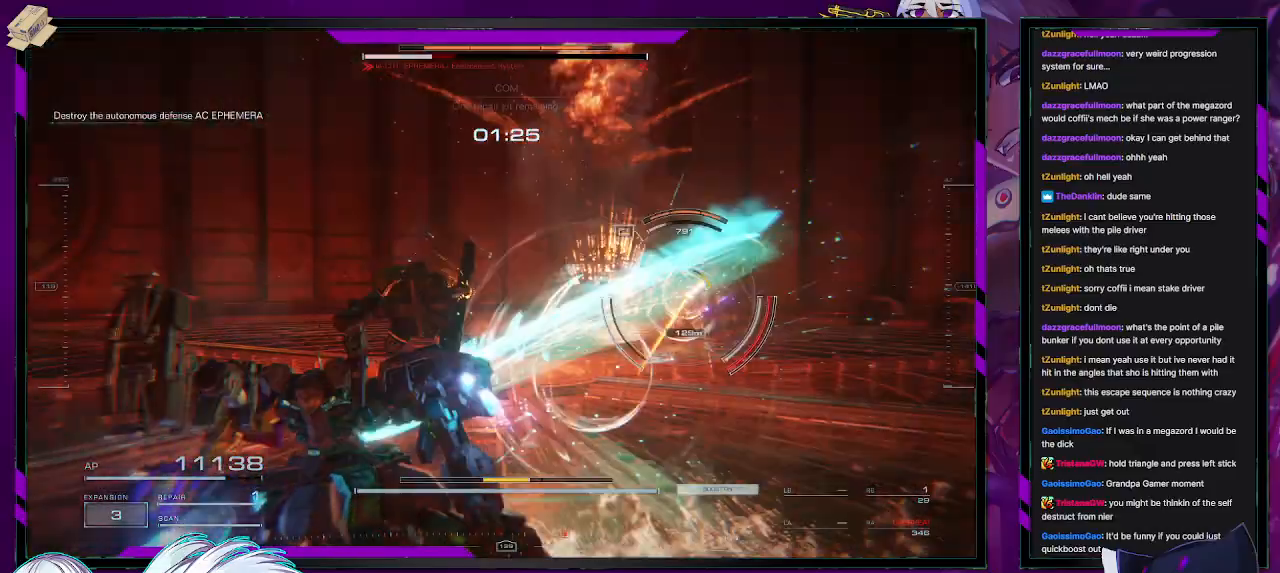
{"buttons": ["R2"], "left_stick": "up", "right_stick": "center", "events": [[183, "X", "down"], [300, "left_stick", "up"], [317, "X", "up"]]}
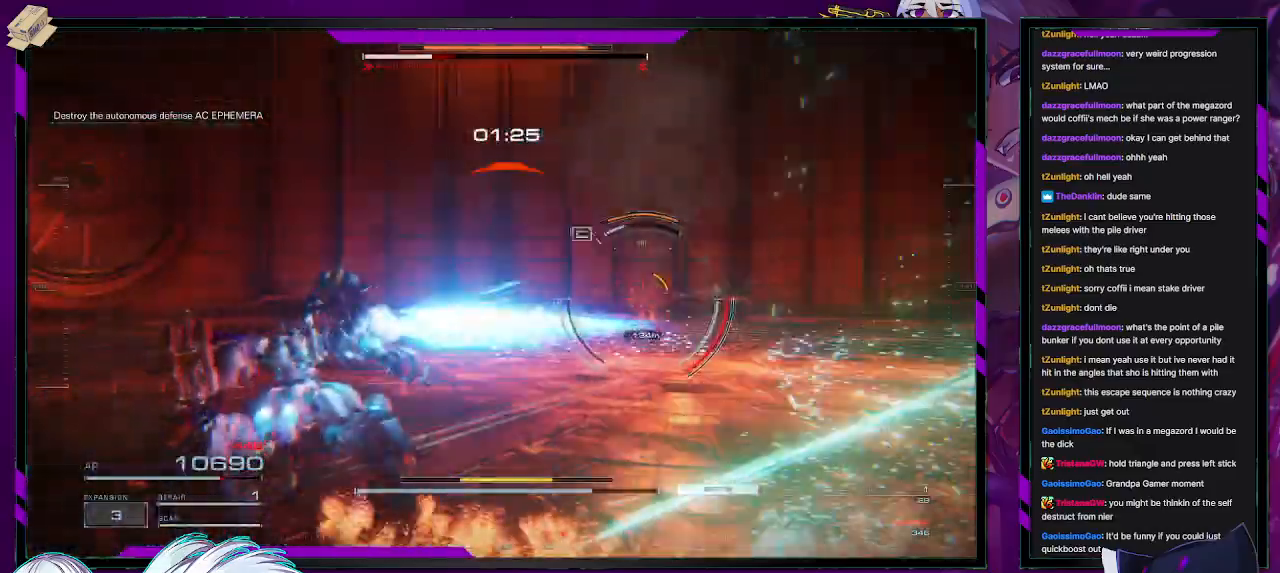
{"buttons": ["R2"], "left_stick": "up-left", "right_stick": "center", "events": [[250, "left_stick", "up-left"]]}
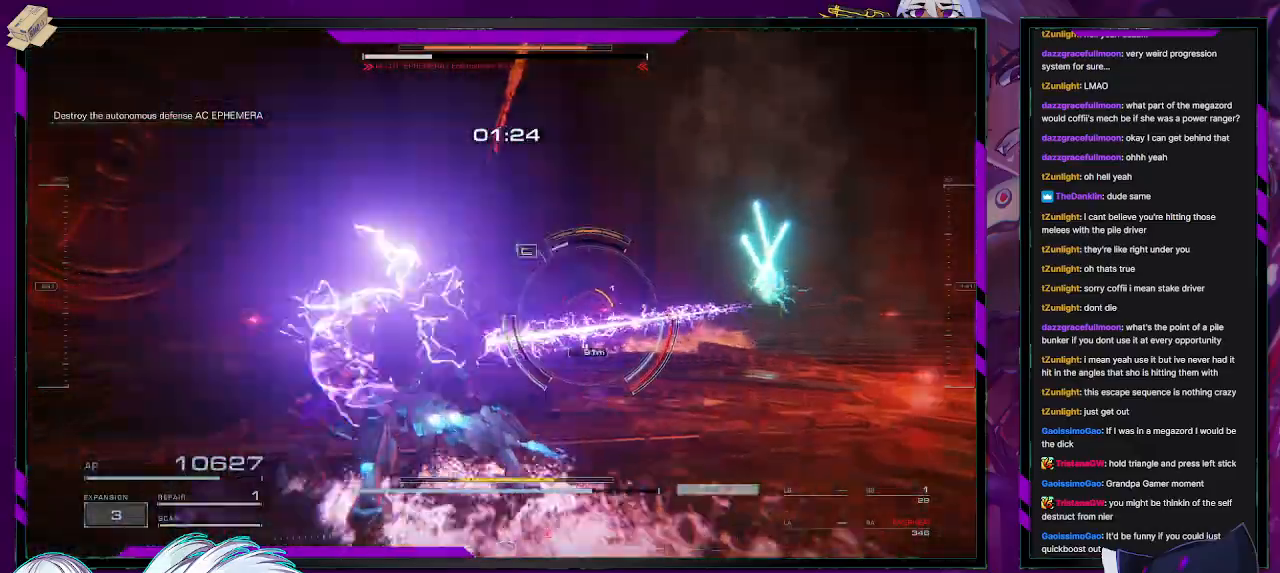
{"buttons": ["R2"], "left_stick": "up", "right_stick": "left", "events": [[183, "left_stick", "up"], [350, "right_stick", "left"]]}
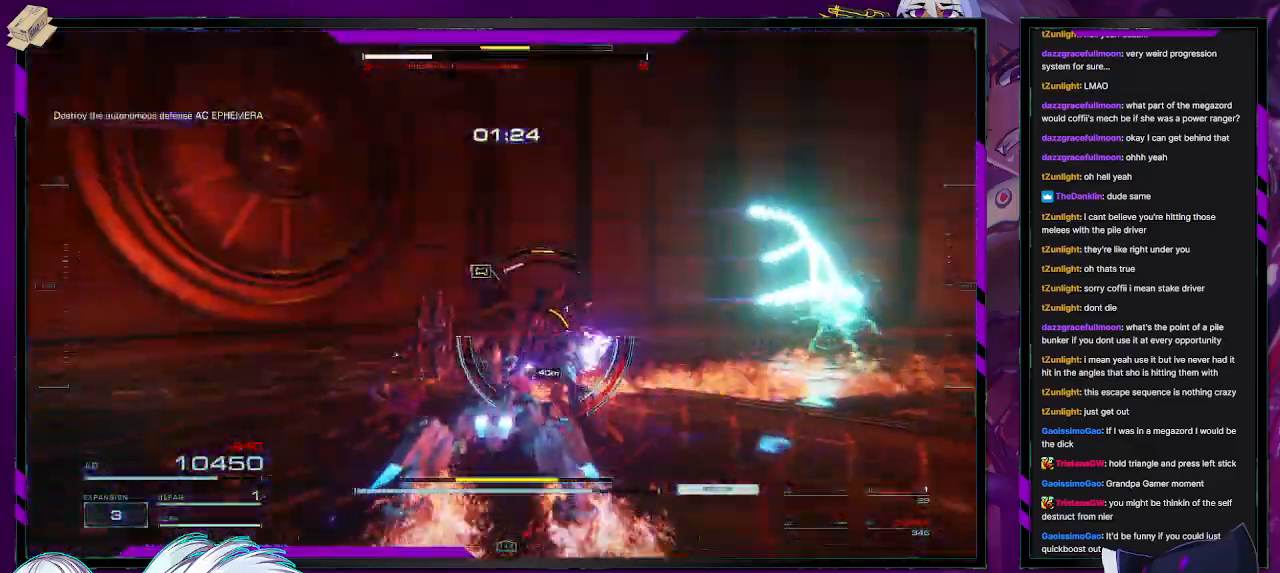
{"buttons": ["R2"], "left_stick": "left", "right_stick": "center", "events": [[317, "left_stick", "up-left"], [317, "right_stick", "center"], [367, "X", "down"], [433, "left_stick", "left"], [467, "X", "up"]]}
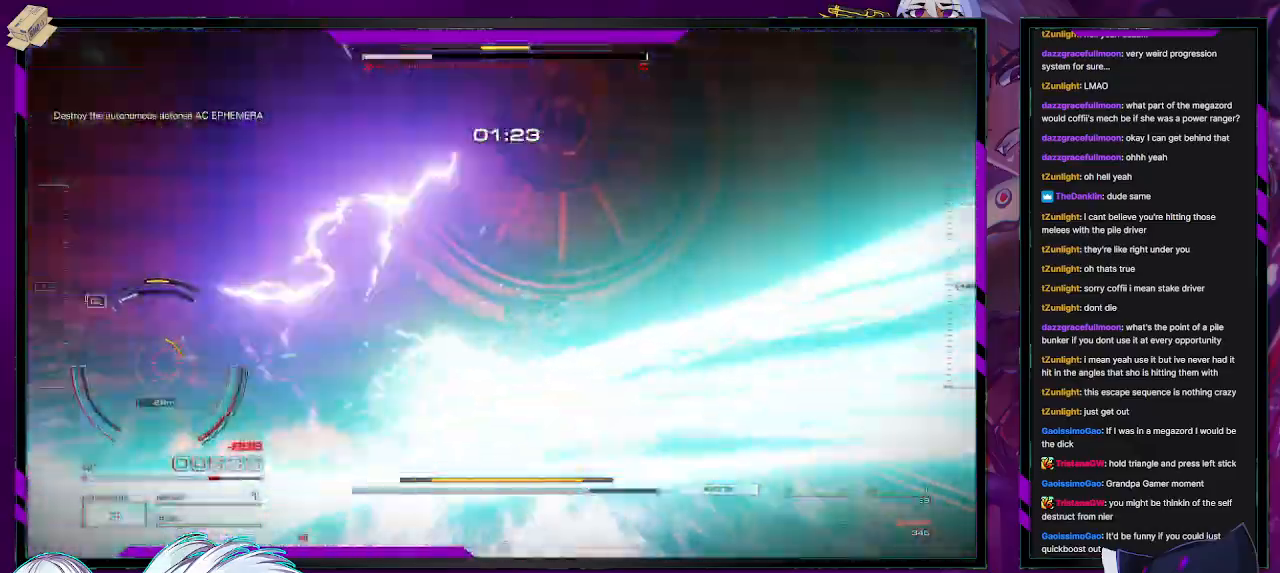
{"buttons": ["R2"], "left_stick": "down-left", "right_stick": "left", "events": [[17, "left_stick", "down-left"], [133, "right_stick", "left"]]}
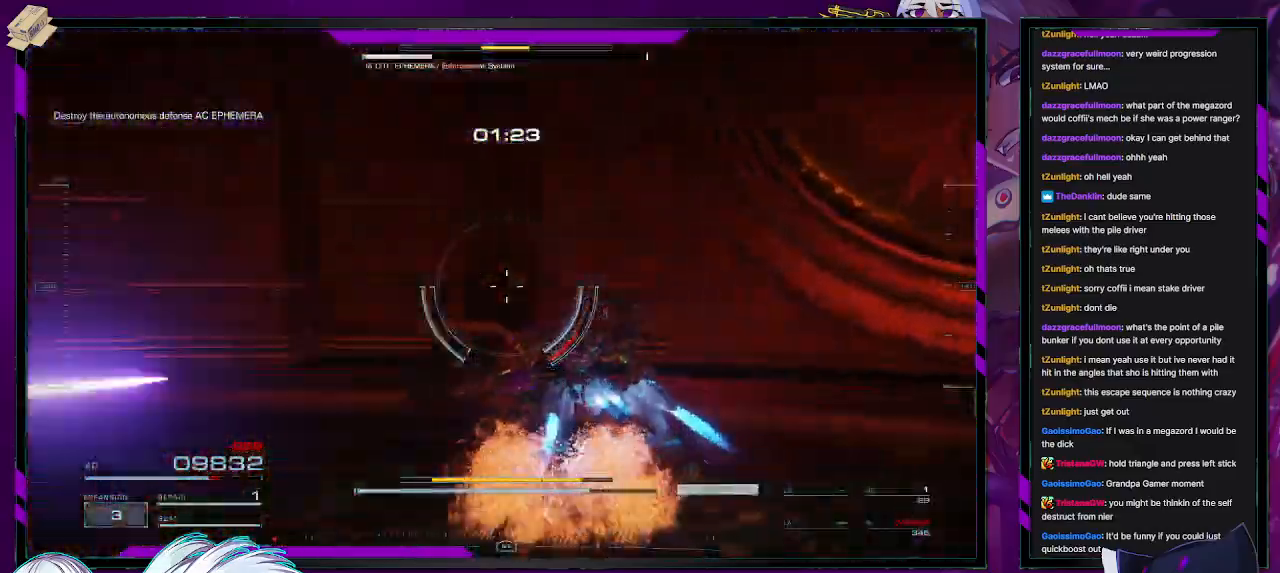
{"buttons": ["R2"], "left_stick": "left", "right_stick": "left", "events": [[133, "left_stick", "left"]]}